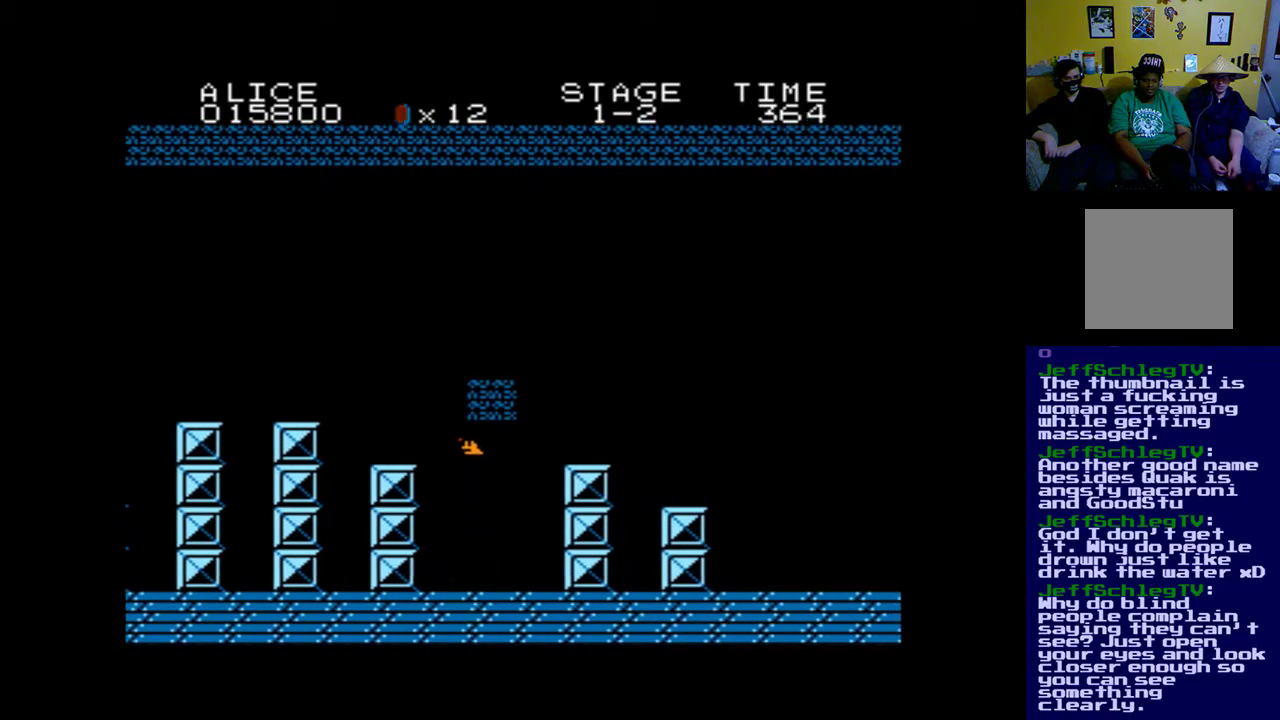
Gameplay with a controller (Xbox layout); each line is a JSON object with the inputs held at the frame after it. "events" lists button and stick changes between this image and that frame as [ms after this image, input, new state], when the widget could be followed in between.
{"buttons": [], "left_stick": "center", "right_stick": "center", "events": [[133, "DPAD_RIGHT", "down"], [333, "B", "up"], [333, "DPAD_RIGHT", "up"]]}
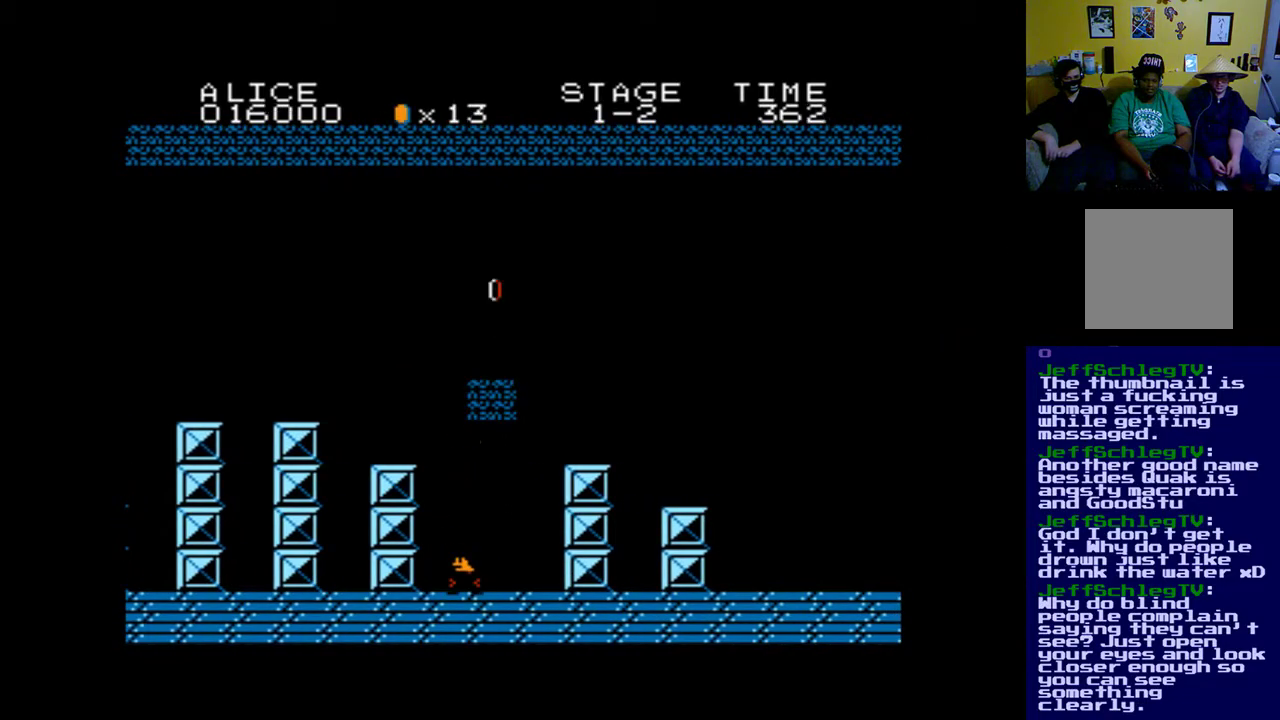
{"buttons": ["DPAD_LEFT"], "left_stick": "center", "right_stick": "center", "events": [[33, "DPAD_RIGHT", "down"], [200, "B", "down"], [233, "DPAD_RIGHT", "up"], [333, "DPAD_LEFT", "down"], [433, "B", "up"]]}
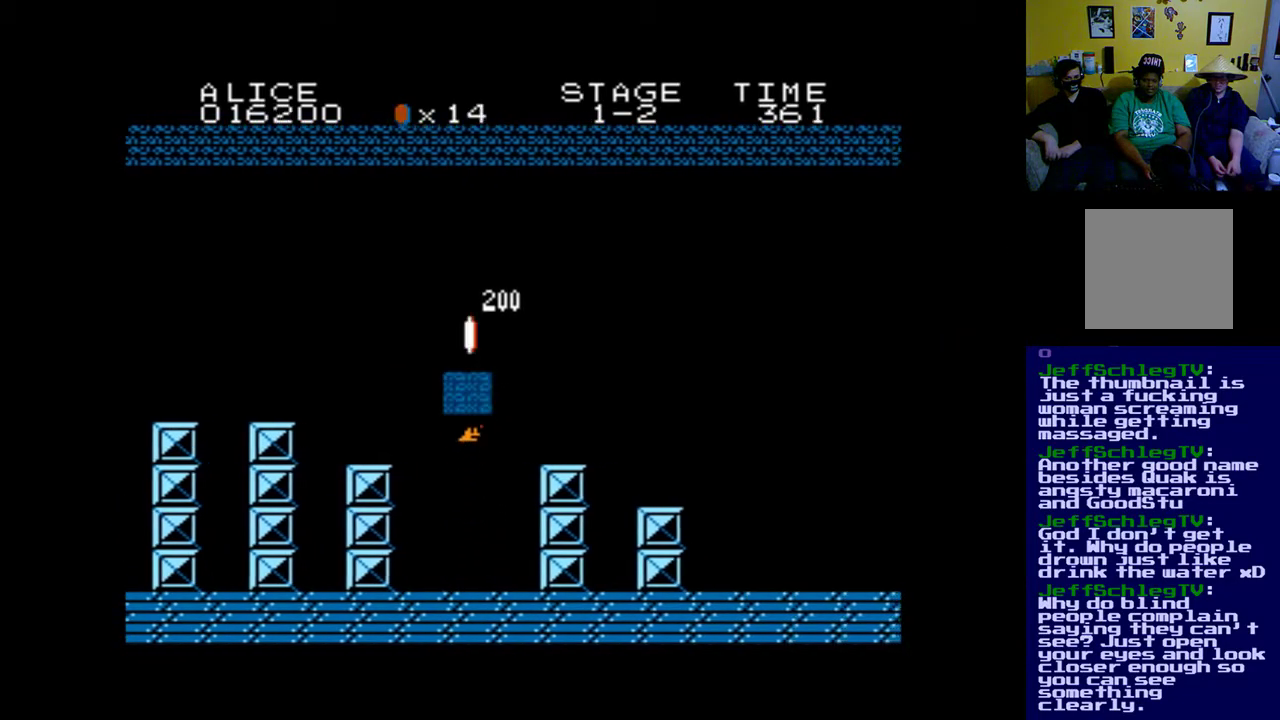
{"buttons": ["B"], "left_stick": "center", "right_stick": "center", "events": [[33, "DPAD_LEFT", "up"], [400, "B", "down"]]}
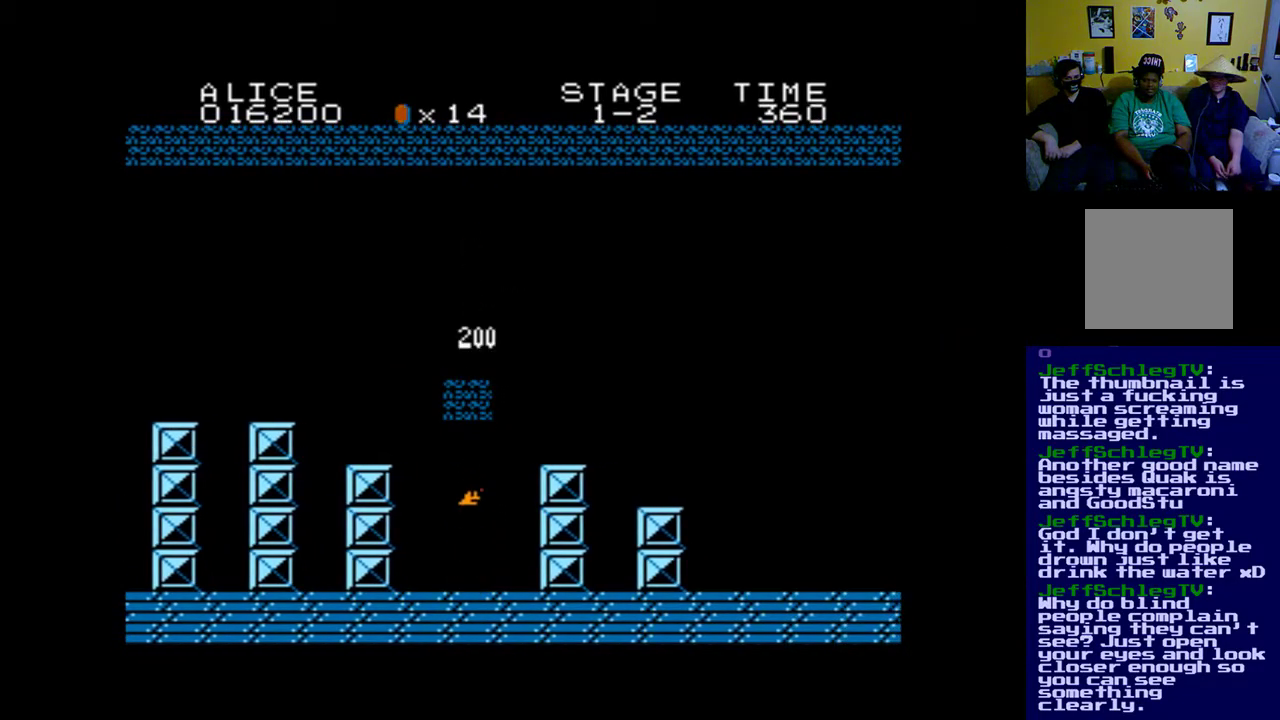
{"buttons": [], "left_stick": "center", "right_stick": "center", "events": [[267, "B", "up"]]}
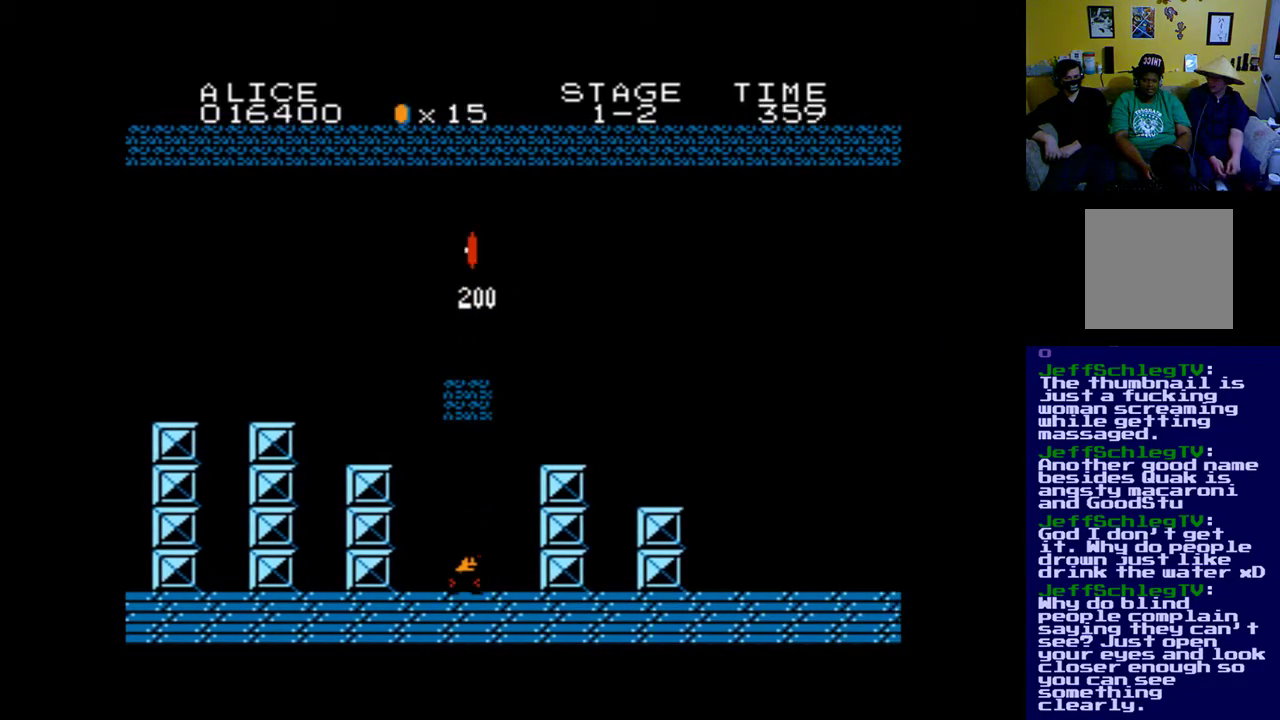
{"buttons": ["B"], "left_stick": "center", "right_stick": "center", "events": [[67, "B", "down"]]}
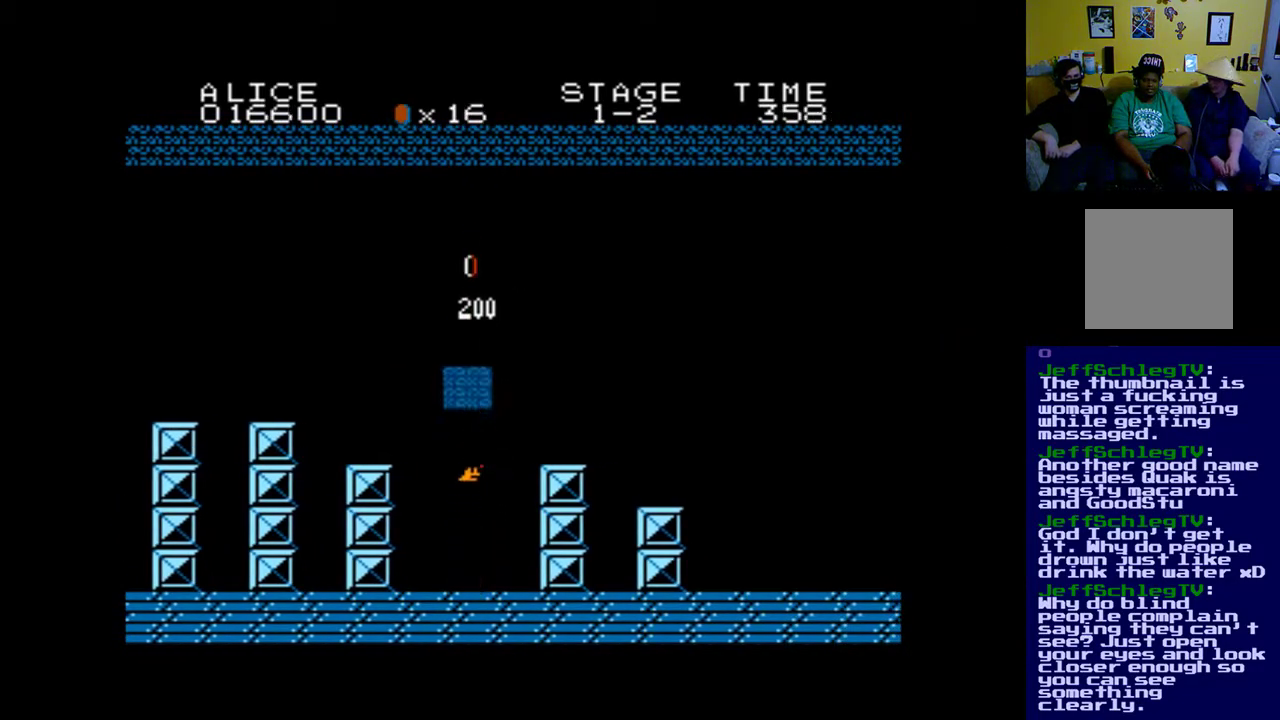
{"buttons": ["B"], "left_stick": "center", "right_stick": "center", "events": [[100, "B", "up"], [333, "B", "down"]]}
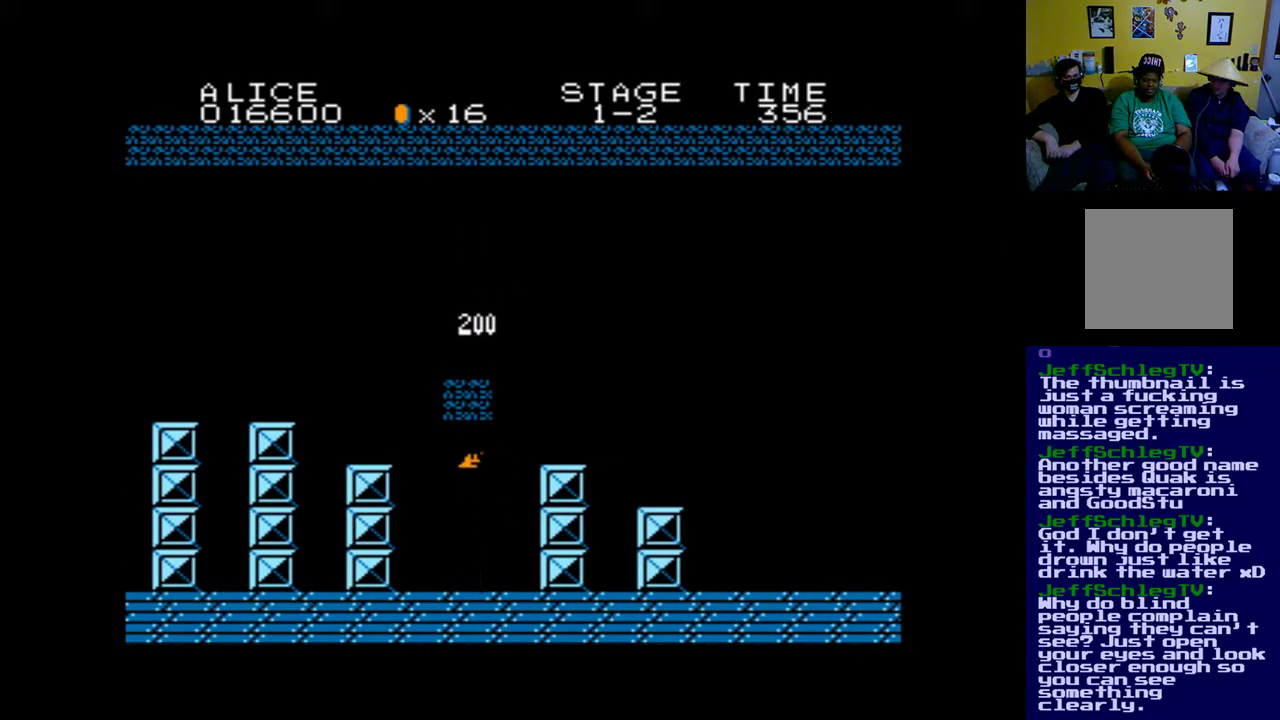
{"buttons": [], "left_stick": "center", "right_stick": "center", "events": [[200, "B", "up"]]}
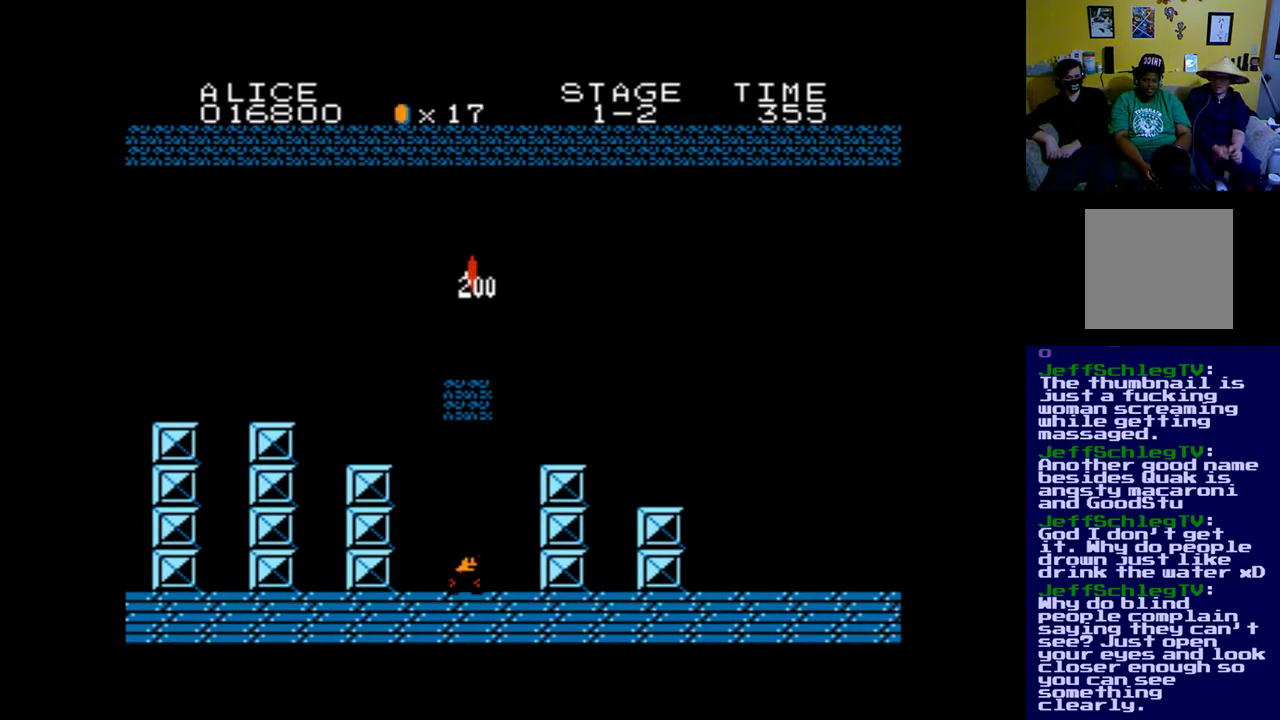
{"buttons": [], "left_stick": "center", "right_stick": "center", "events": [[33, "B", "down"], [467, "B", "up"]]}
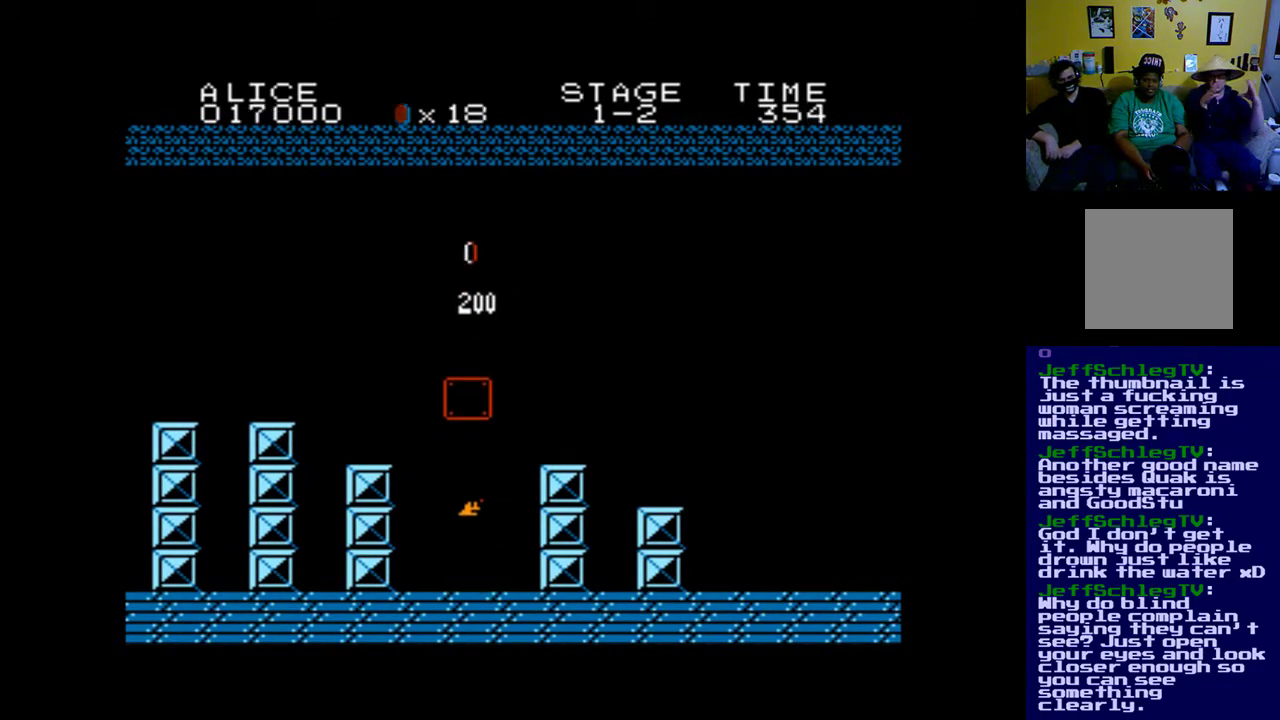
{"buttons": ["B"], "left_stick": "center", "right_stick": "center", "events": [[233, "B", "down"]]}
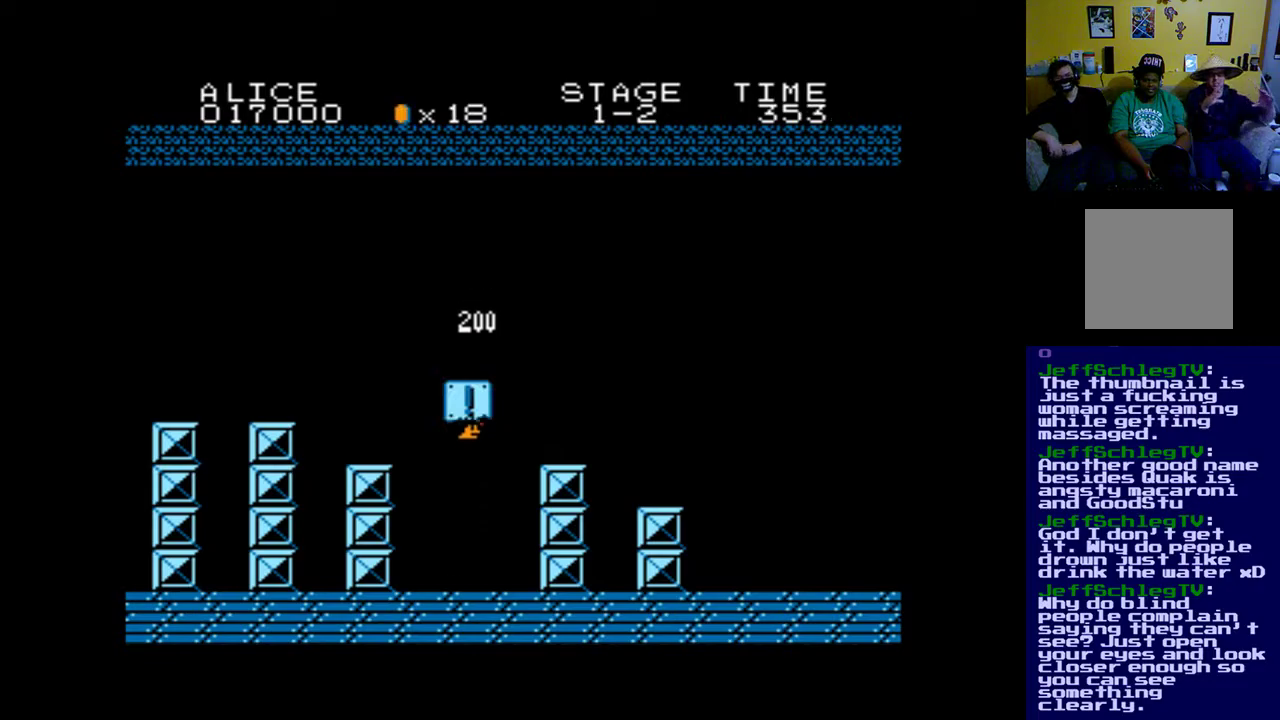
{"buttons": ["DPAD_RIGHT"], "left_stick": "center", "right_stick": "center", "events": [[167, "B", "up"], [333, "DPAD_RIGHT", "down"]]}
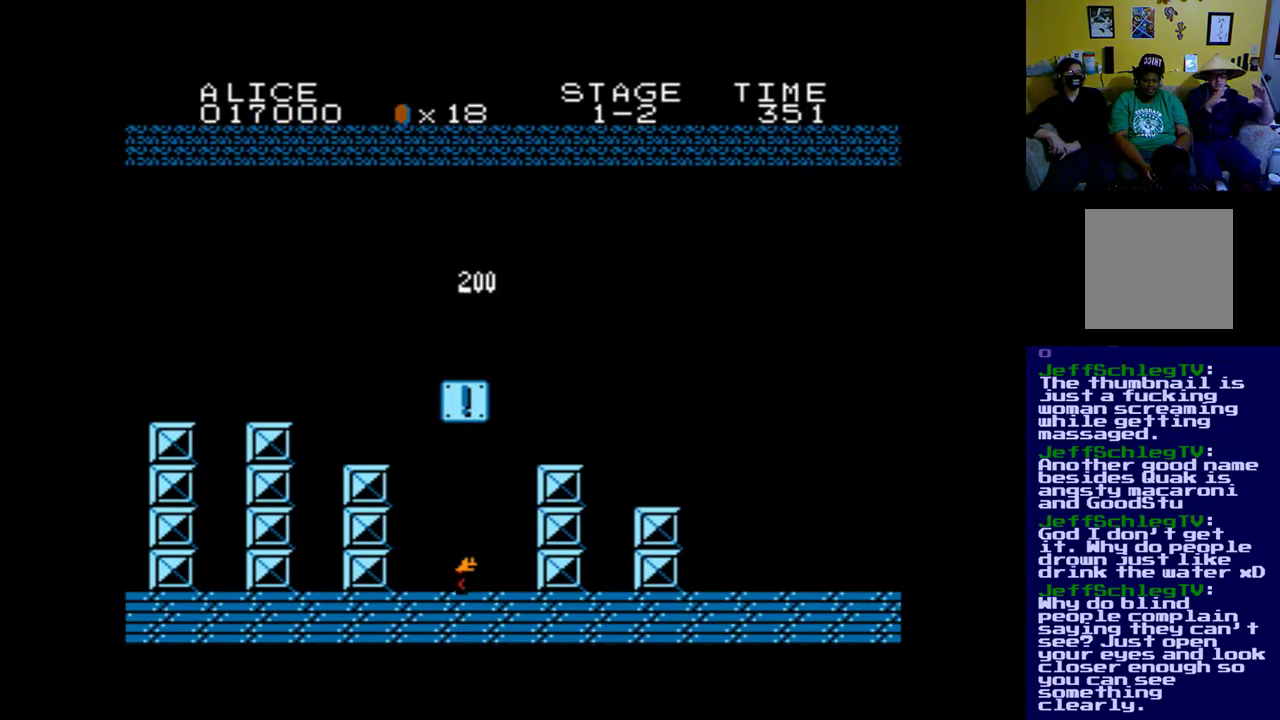
{"buttons": ["A", "B", "DPAD_RIGHT"], "left_stick": "center", "right_stick": "center", "events": [[67, "A", "down"], [267, "B", "down"]]}
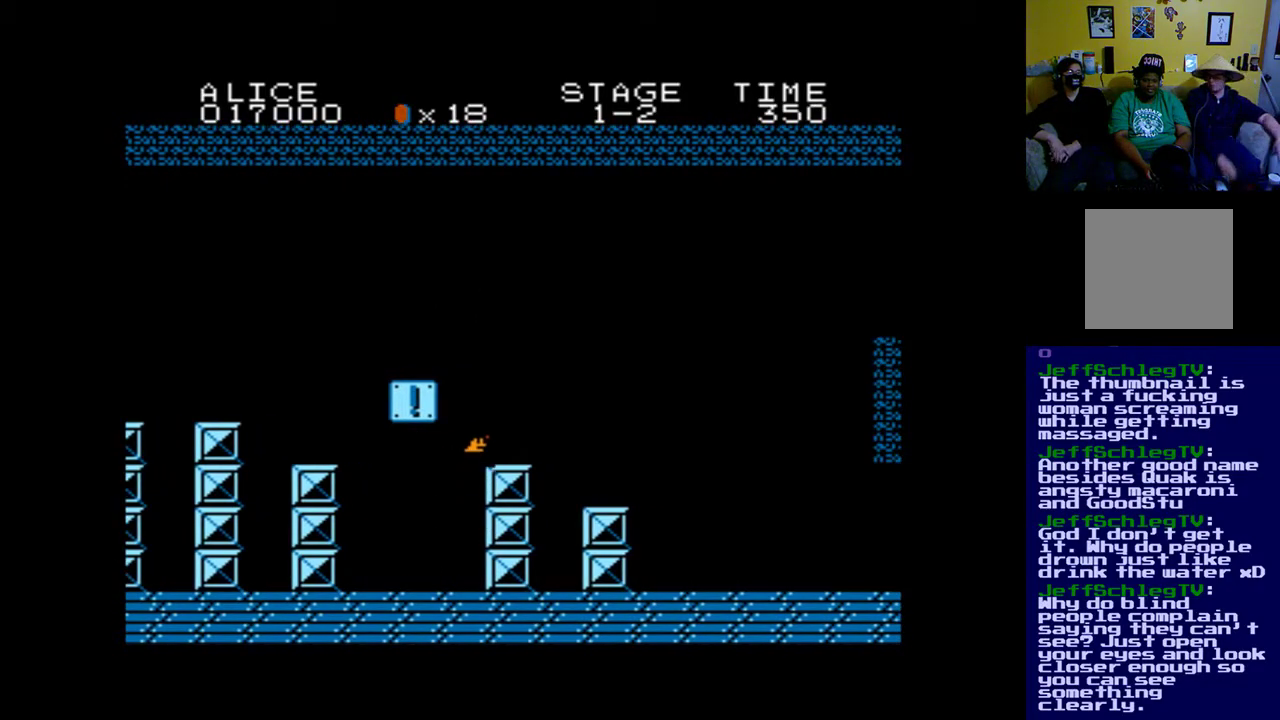
{"buttons": ["DPAD_RIGHT"], "left_stick": "center", "right_stick": "center", "events": [[300, "B", "up"], [333, "A", "up"]]}
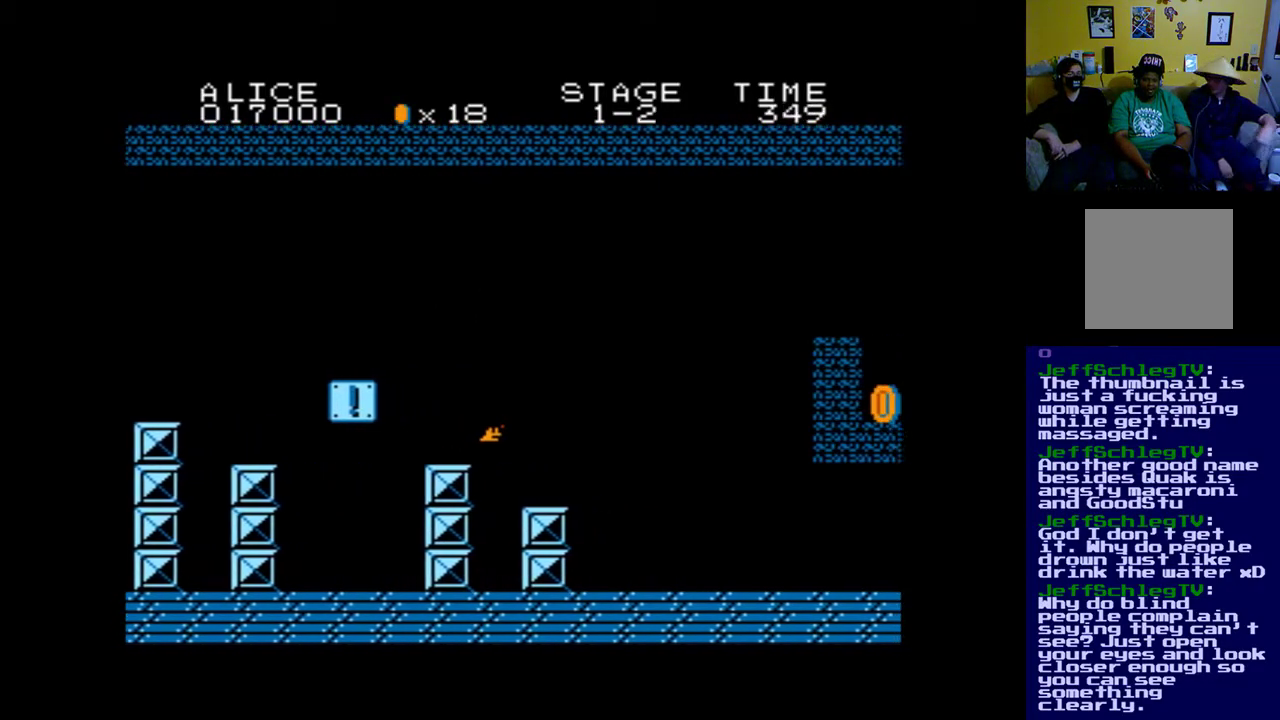
{"buttons": ["B", "DPAD_RIGHT"], "left_stick": "center", "right_stick": "center", "events": [[133, "DPAD_RIGHT", "up"], [333, "B", "down"], [433, "DPAD_RIGHT", "down"]]}
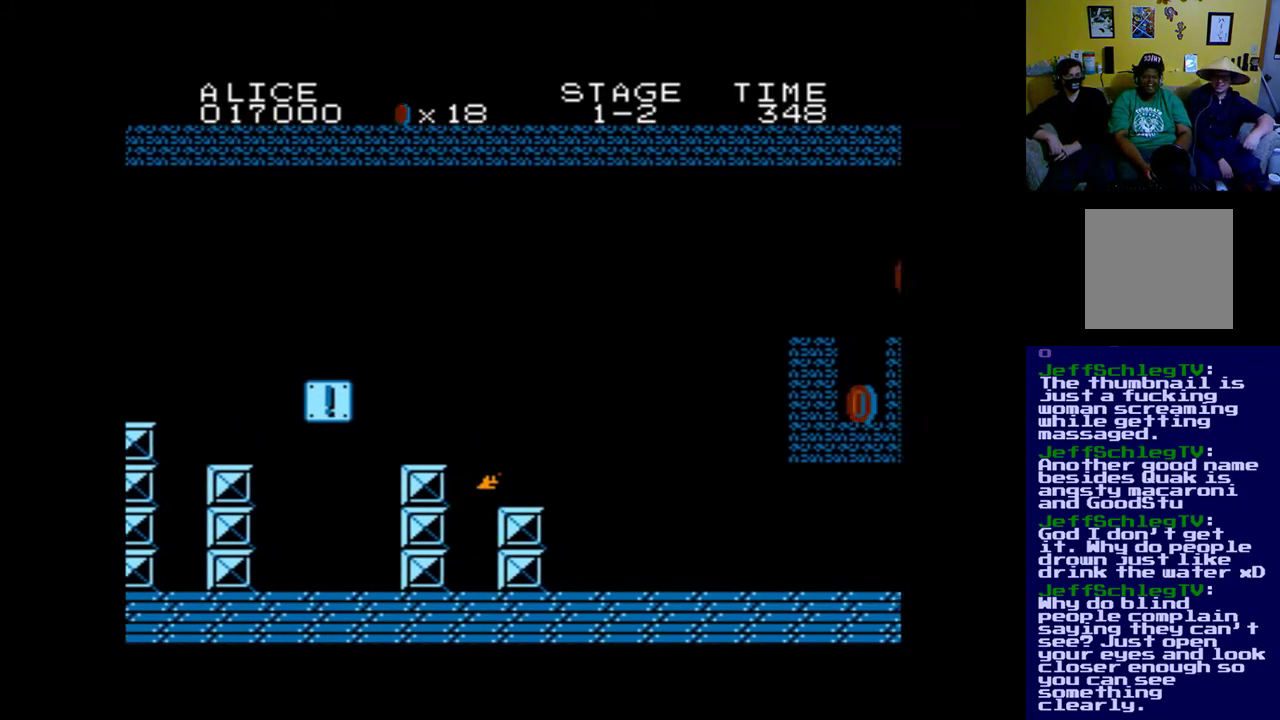
{"buttons": ["DPAD_RIGHT"], "left_stick": "center", "right_stick": "center", "events": [[333, "B", "up"]]}
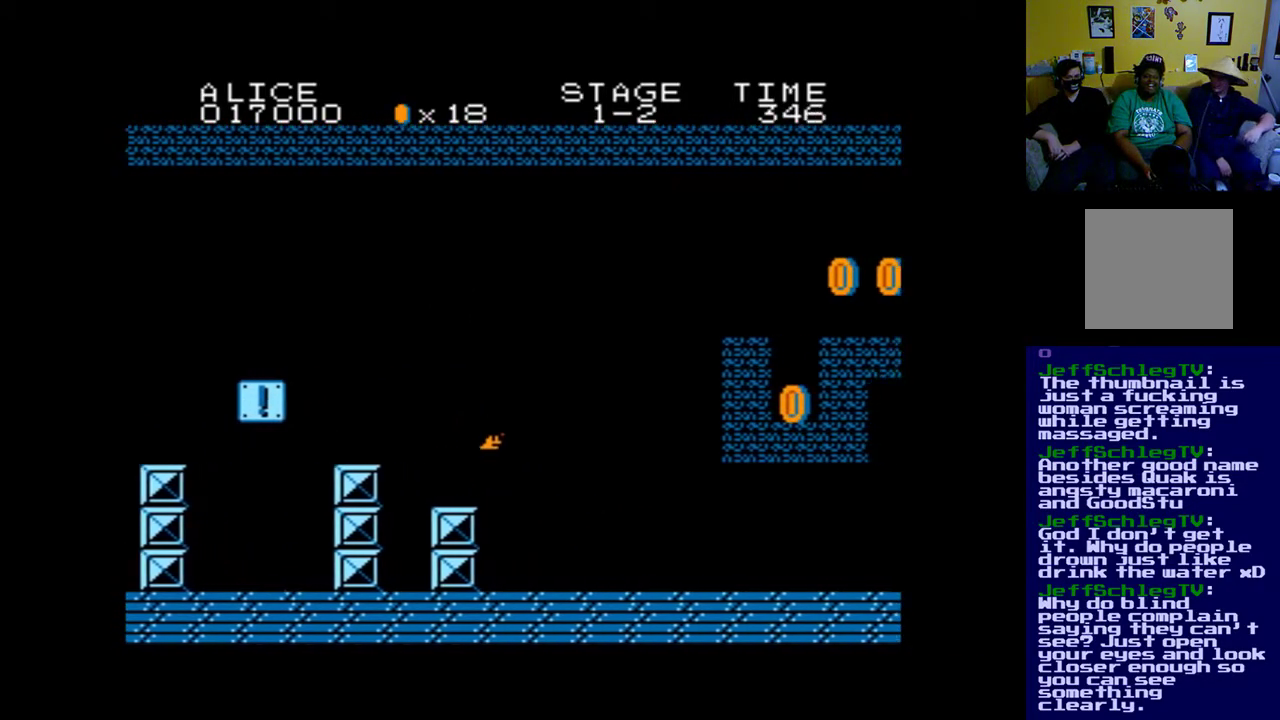
{"buttons": [], "left_stick": "center", "right_stick": "center", "events": [[300, "DPAD_RIGHT", "up"]]}
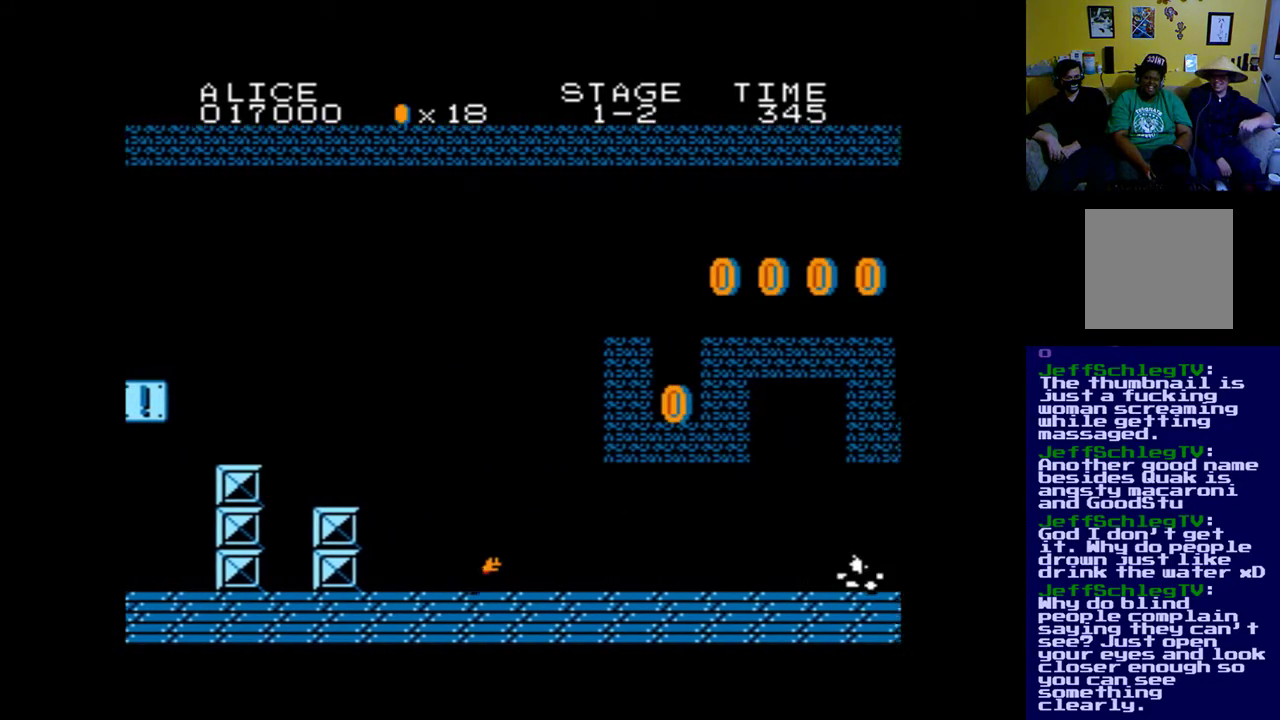
{"buttons": [], "left_stick": "center", "right_stick": "center", "events": [[33, "DPAD_RIGHT", "down"], [400, "DPAD_RIGHT", "up"]]}
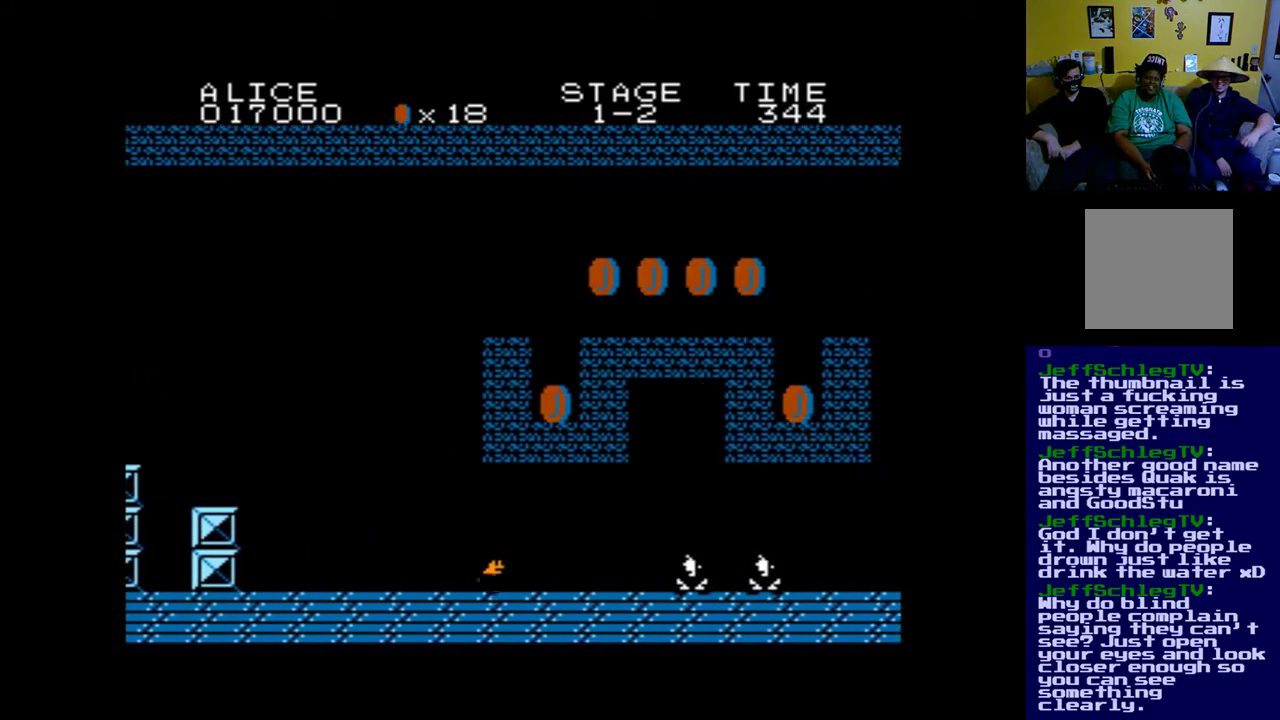
{"buttons": ["DPAD_LEFT"], "left_stick": "center", "right_stick": "center", "events": [[33, "B", "down"], [33, "DPAD_LEFT", "down"], [233, "B", "up"]]}
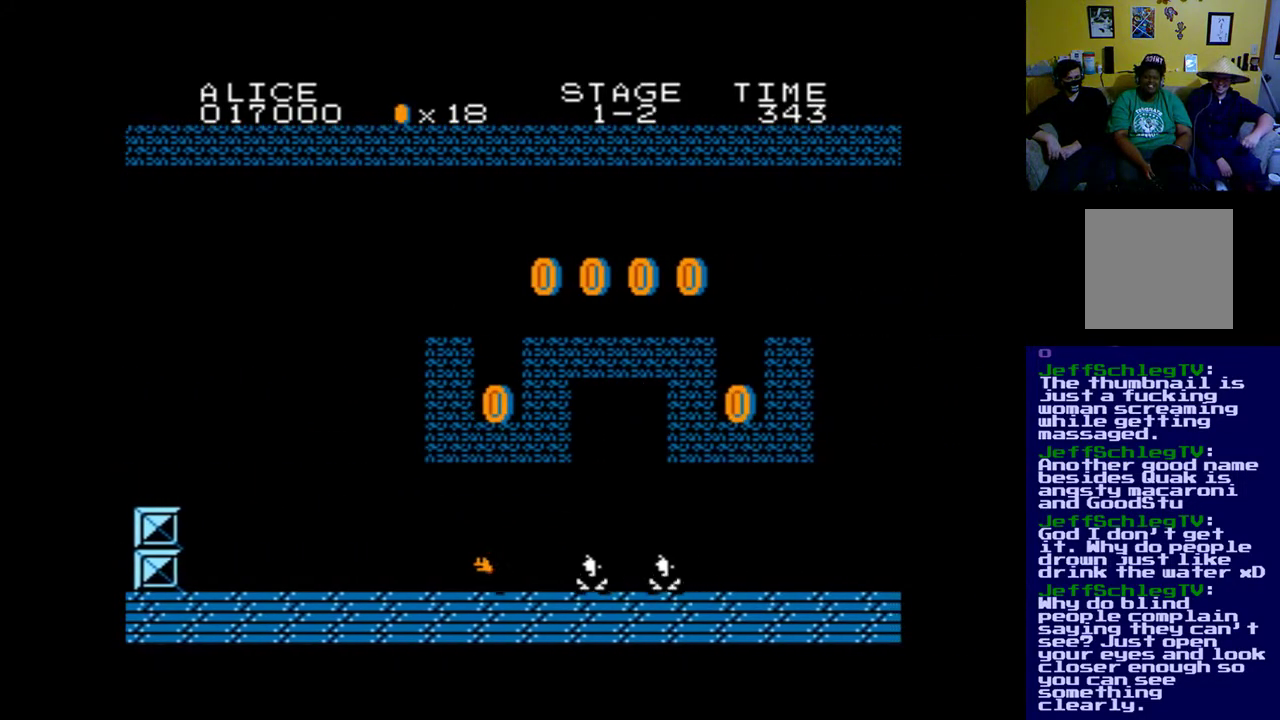
{"buttons": ["DPAD_LEFT"], "left_stick": "center", "right_stick": "center", "events": []}
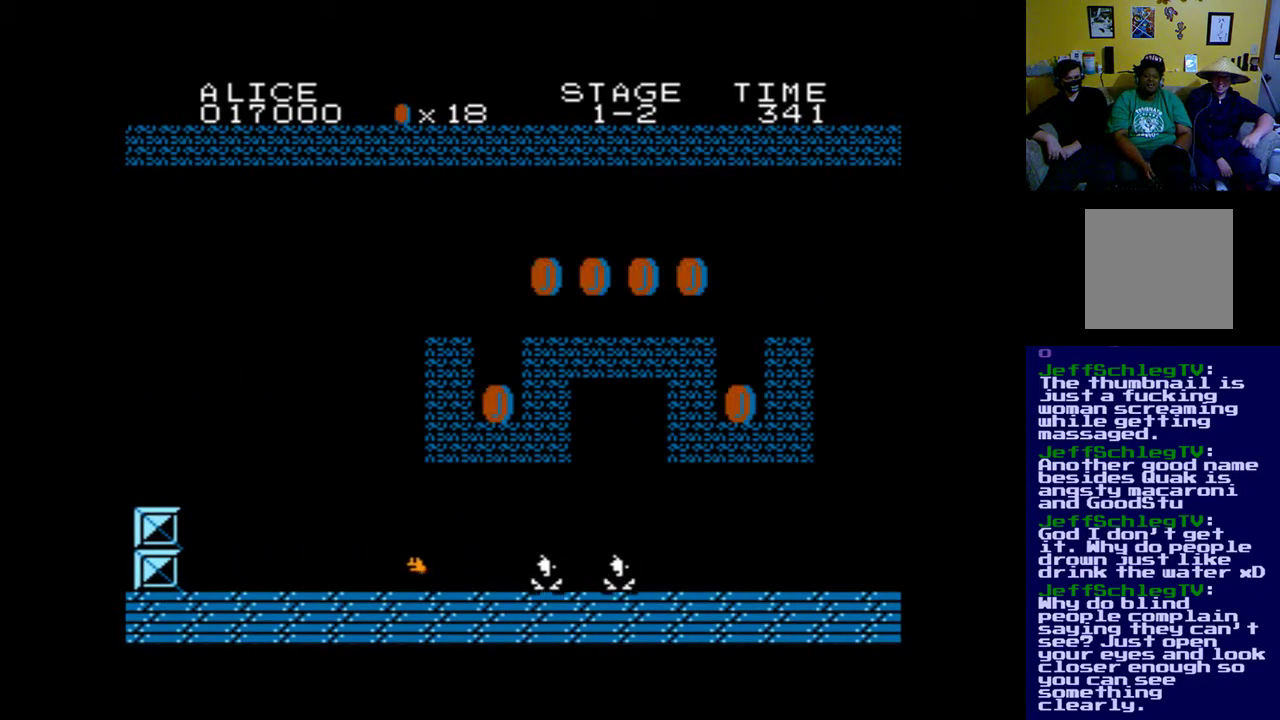
{"buttons": ["DPAD_RIGHT"], "left_stick": "center", "right_stick": "center", "events": [[267, "DPAD_LEFT", "up"], [433, "DPAD_RIGHT", "down"]]}
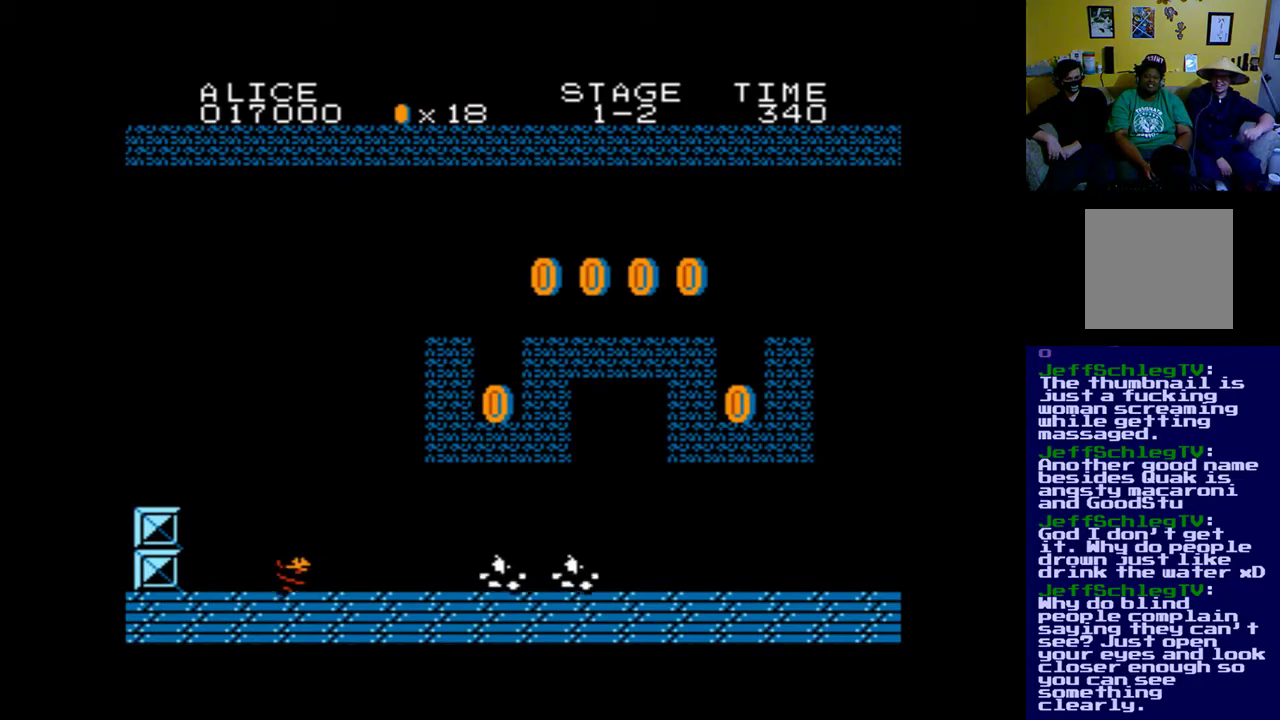
{"buttons": [], "left_stick": "center", "right_stick": "center", "events": [[233, "DPAD_RIGHT", "up"]]}
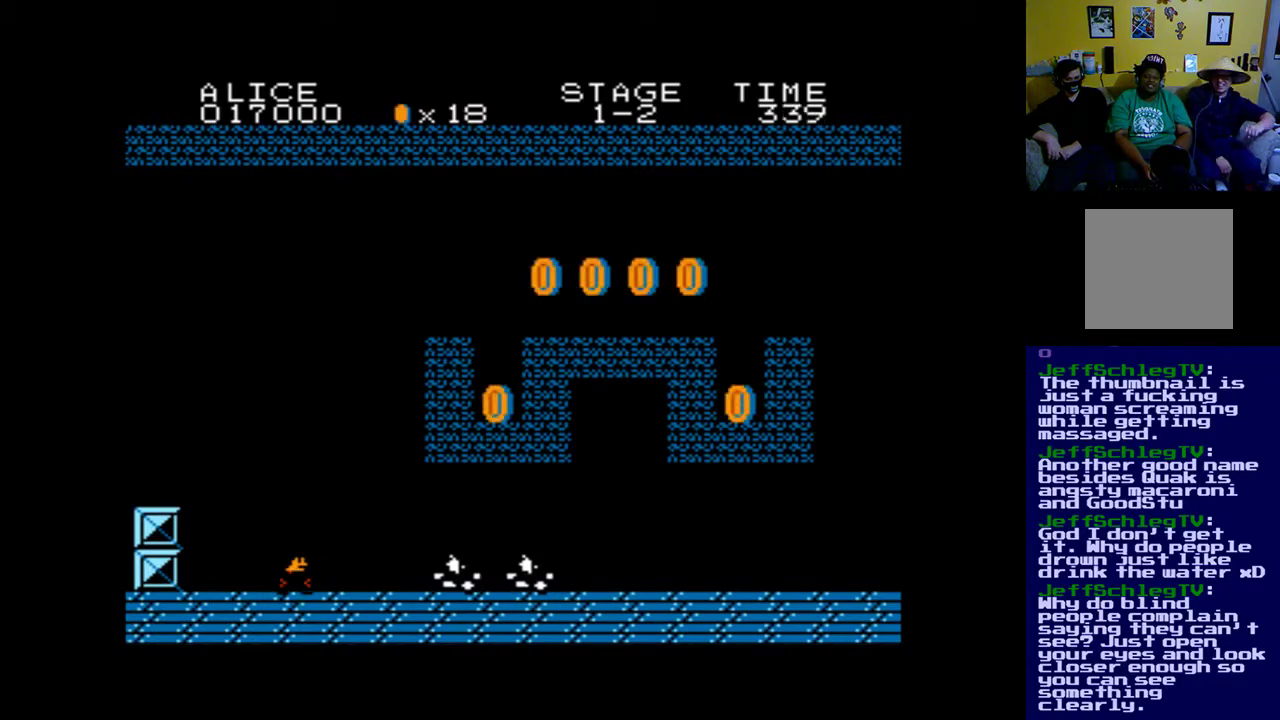
{"buttons": [], "left_stick": "center", "right_stick": "center", "events": []}
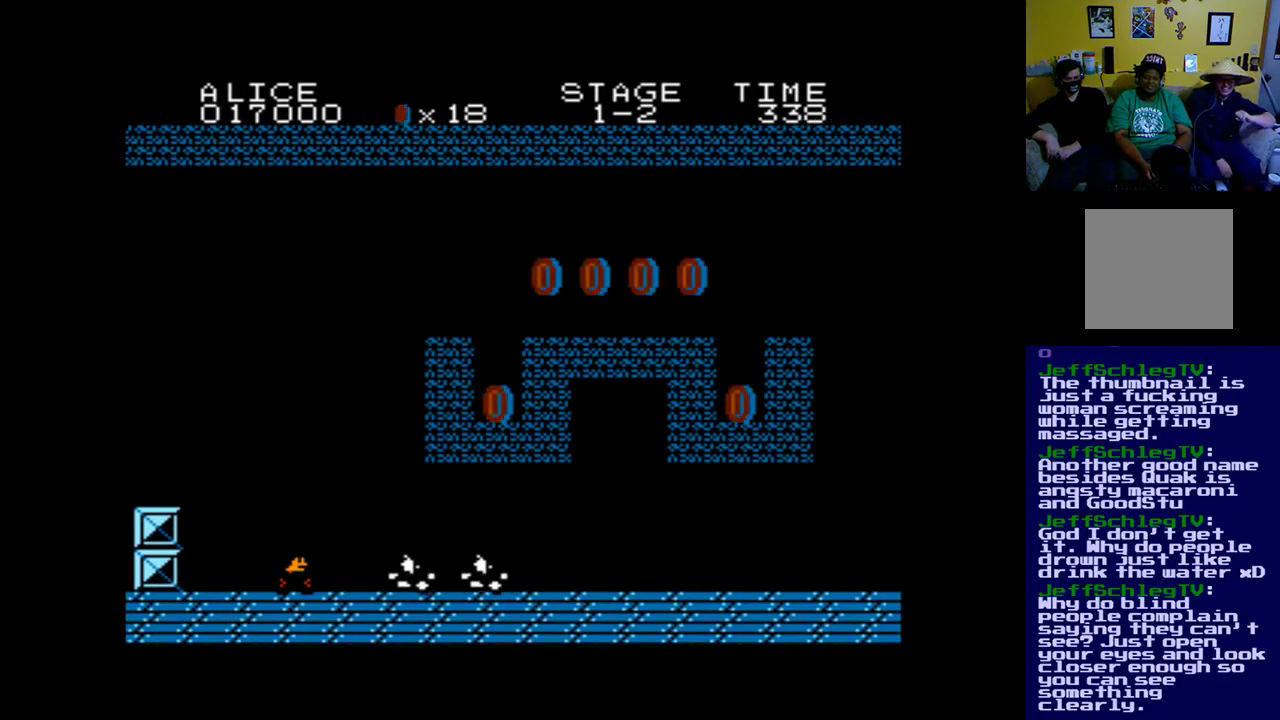
{"buttons": ["B", "DPAD_RIGHT"], "left_stick": "center", "right_stick": "center", "events": [[400, "B", "down"], [467, "DPAD_RIGHT", "down"]]}
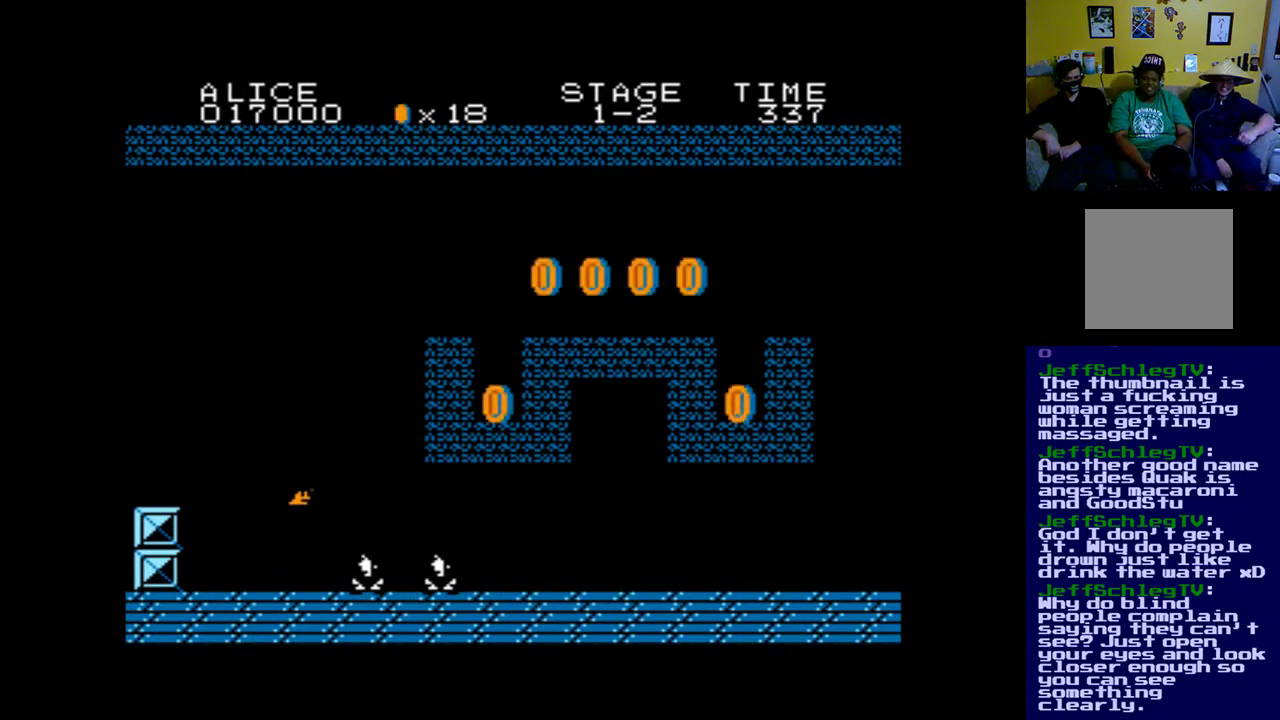
{"buttons": ["DPAD_LEFT"], "left_stick": "center", "right_stick": "center", "events": [[33, "B", "up"], [133, "DPAD_RIGHT", "up"], [467, "DPAD_LEFT", "down"]]}
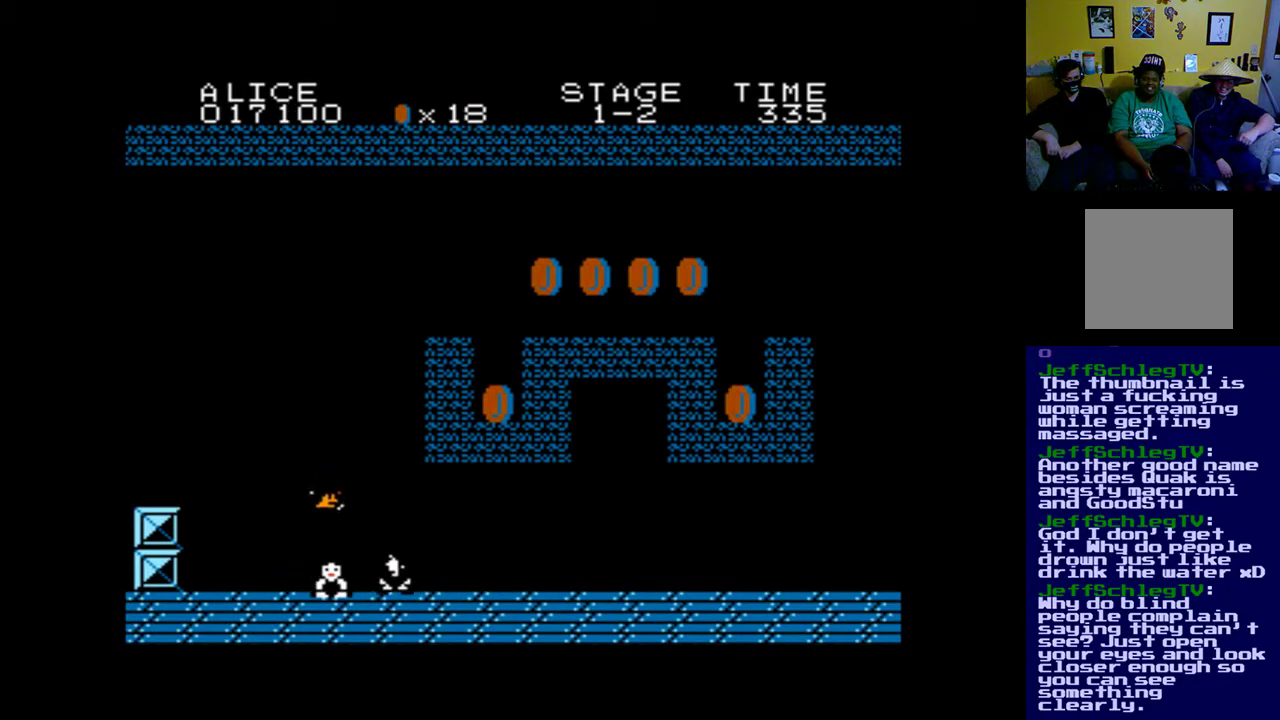
{"buttons": [], "left_stick": "center", "right_stick": "center", "events": [[200, "DPAD_LEFT", "up"]]}
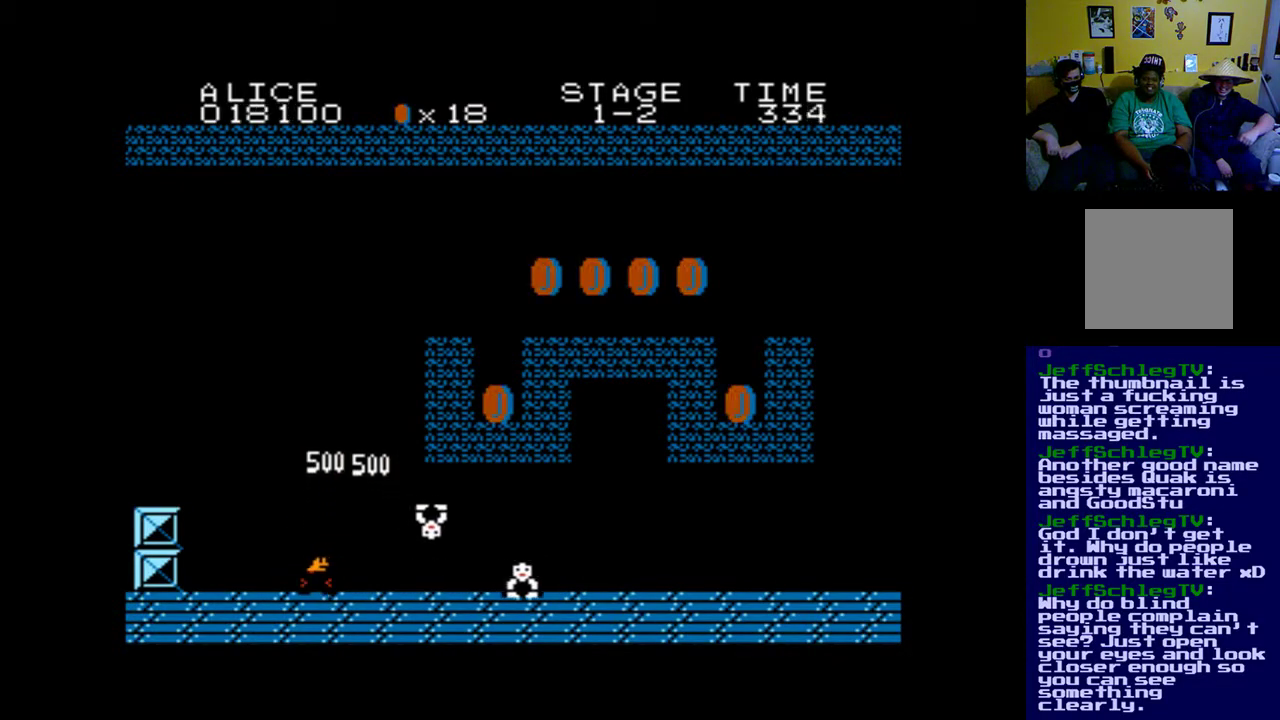
{"buttons": ["DPAD_RIGHT"], "left_stick": "center", "right_stick": "center", "events": [[367, "DPAD_RIGHT", "down"]]}
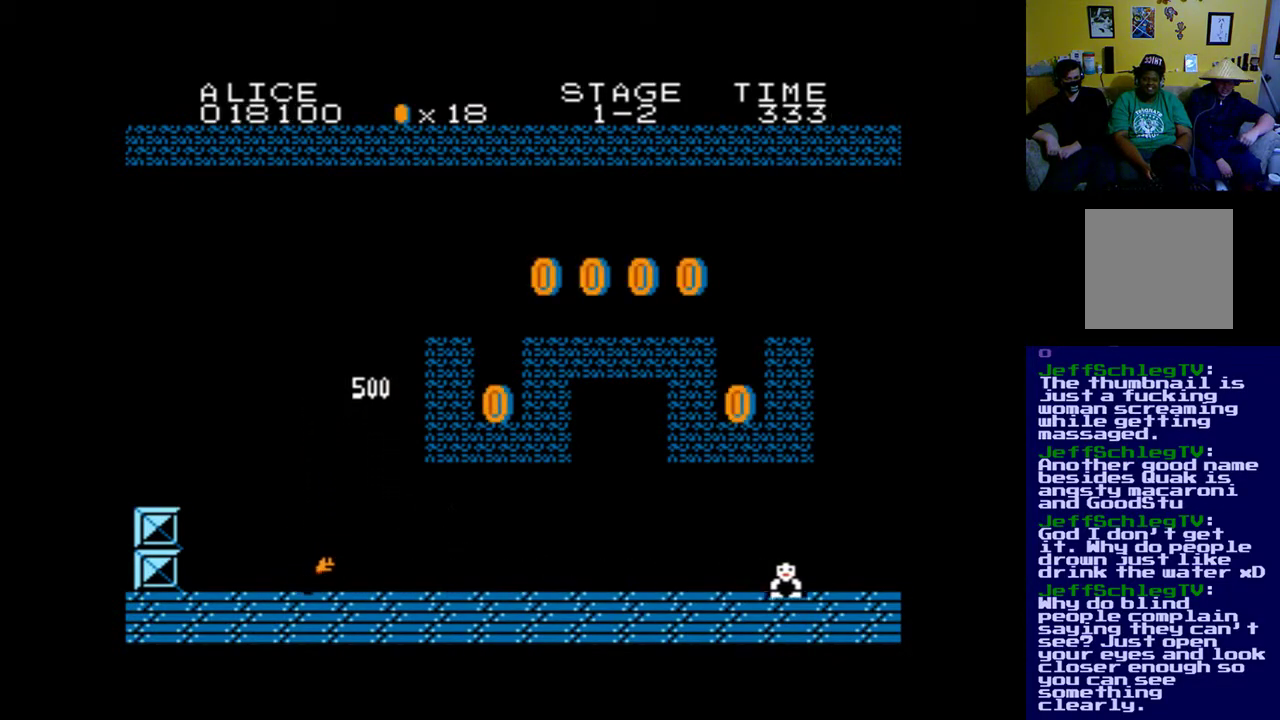
{"buttons": ["DPAD_RIGHT"], "left_stick": "center", "right_stick": "center", "events": []}
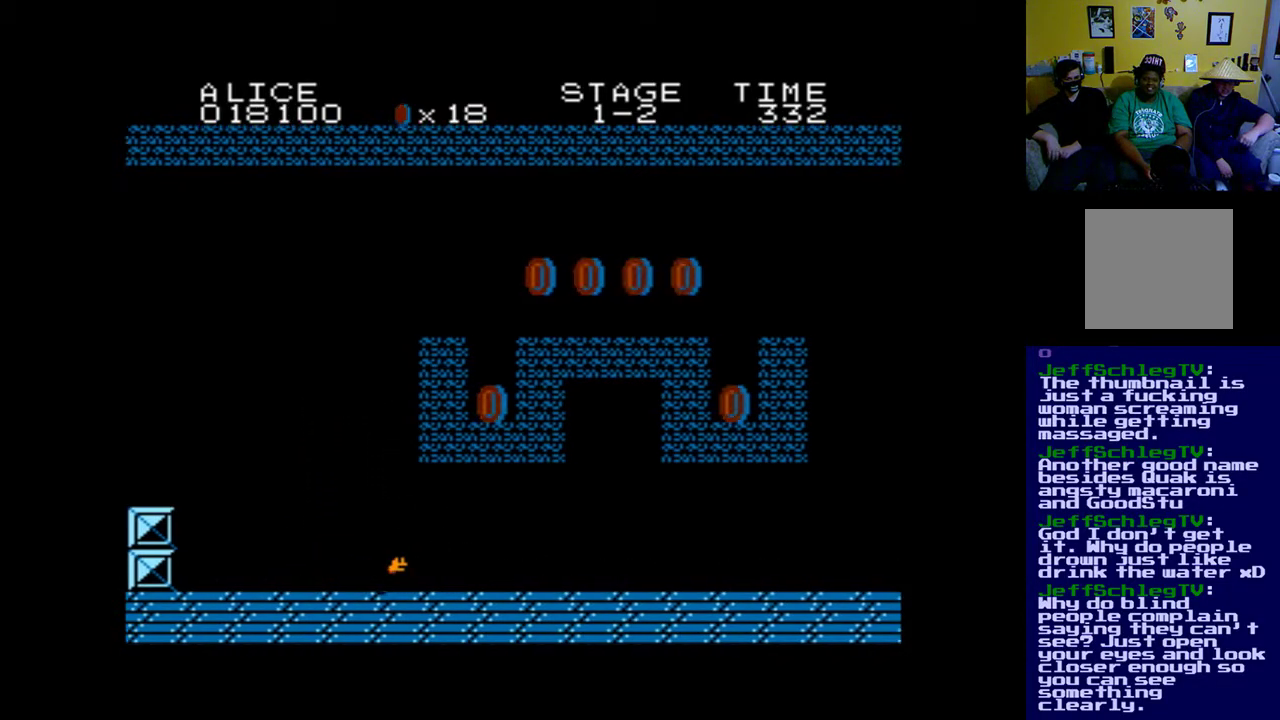
{"buttons": ["B", "DPAD_LEFT"], "left_stick": "center", "right_stick": "center", "events": [[267, "DPAD_RIGHT", "up"], [333, "B", "down"], [400, "DPAD_LEFT", "down"]]}
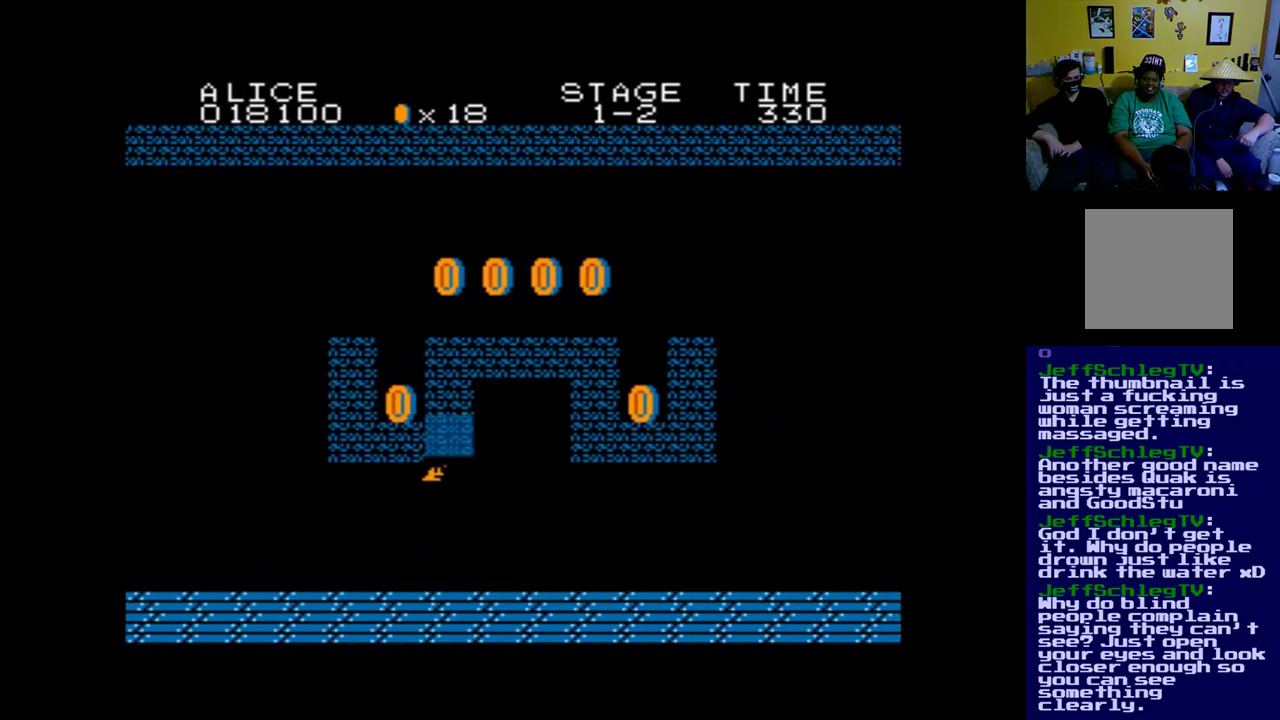
{"buttons": ["DPAD_LEFT"], "left_stick": "center", "right_stick": "center", "events": [[33, "B", "up"], [33, "DPAD_LEFT", "up"], [233, "DPAD_LEFT", "down"]]}
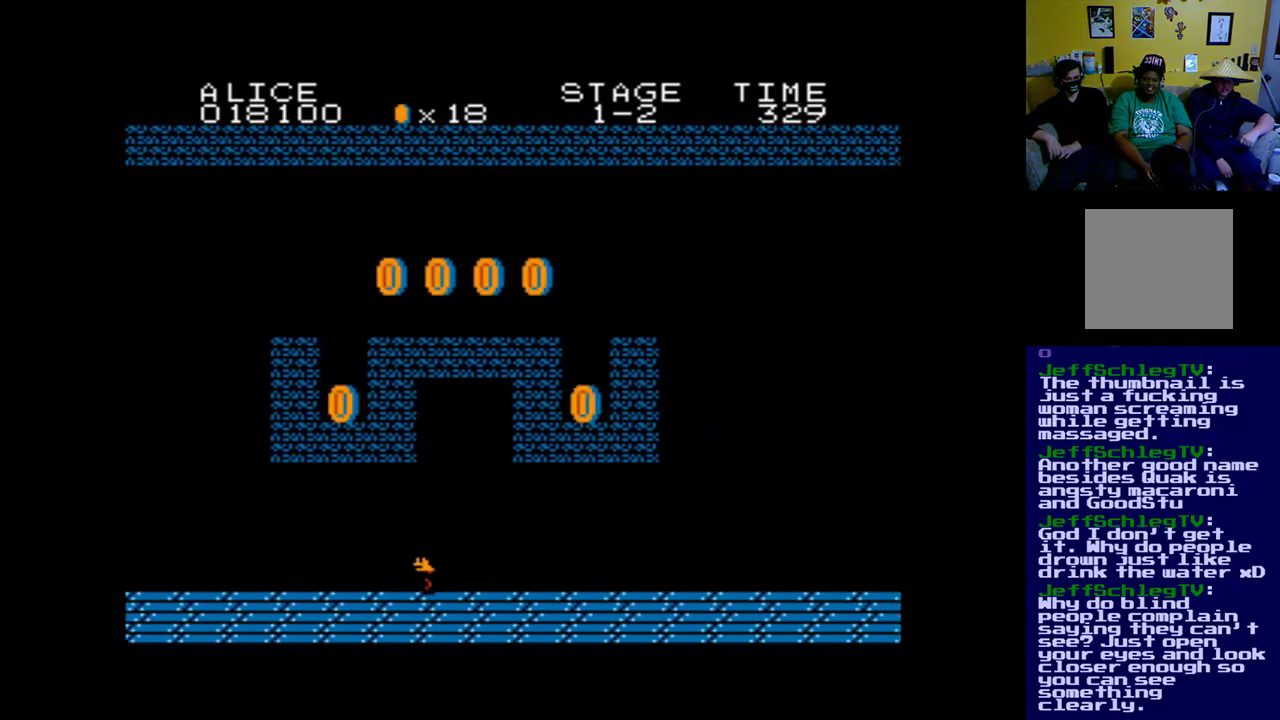
{"buttons": ["B"], "left_stick": "center", "right_stick": "center", "events": [[333, "DPAD_LEFT", "up"], [367, "B", "down"]]}